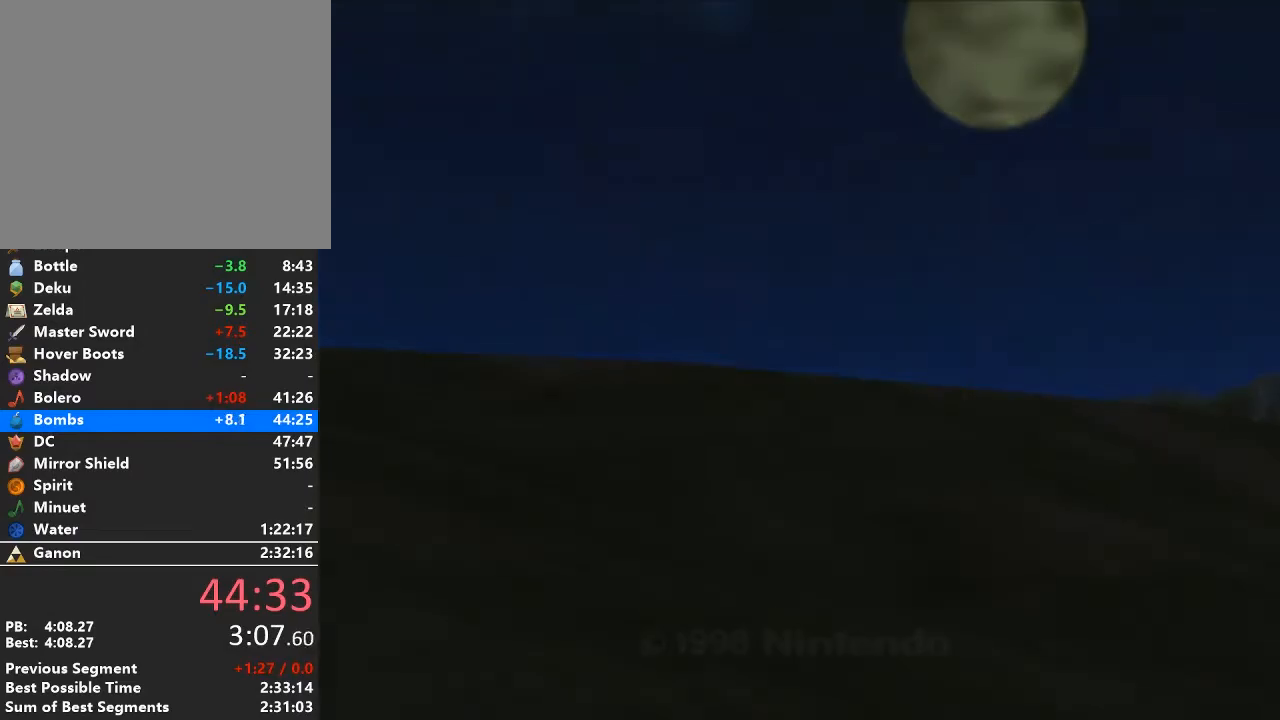
Gameplay with a controller (Nintendo layout); each line is a JSON object with the inputs held at the frame after it. "events" lists button and stick changes between this image and that frame as [ms after this image, input, new state], when the widget could be followed in between. Not read: L3 R3.
{"buttons": ["START"], "left_stick": "center", "right_stick": "center", "events": [[417, "A", "down"], [467, "A", "up"], [467, "START", "down"]]}
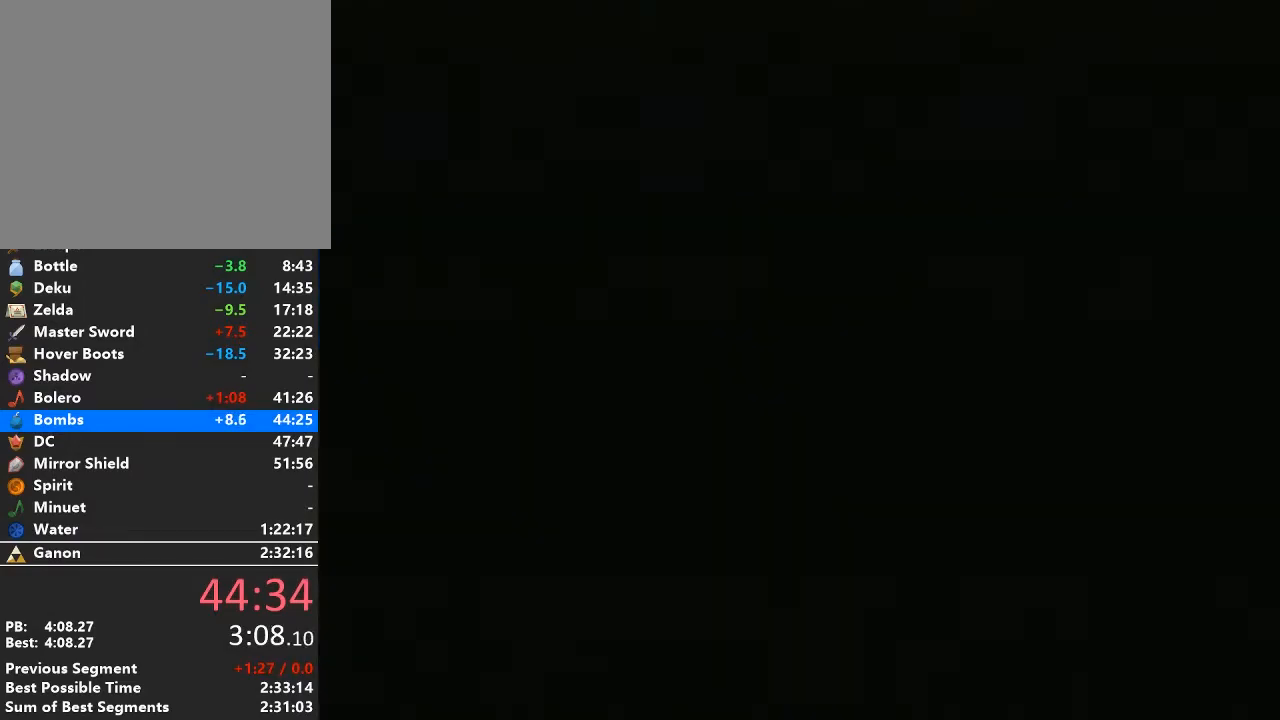
{"buttons": [], "left_stick": "center", "right_stick": "center", "events": [[33, "A", "down"], [33, "START", "up"], [100, "A", "up"], [200, "A", "down"], [250, "A", "up"], [317, "A", "down"], [383, "A", "up"], [483, "A", "down"], [500, "A", "up"]]}
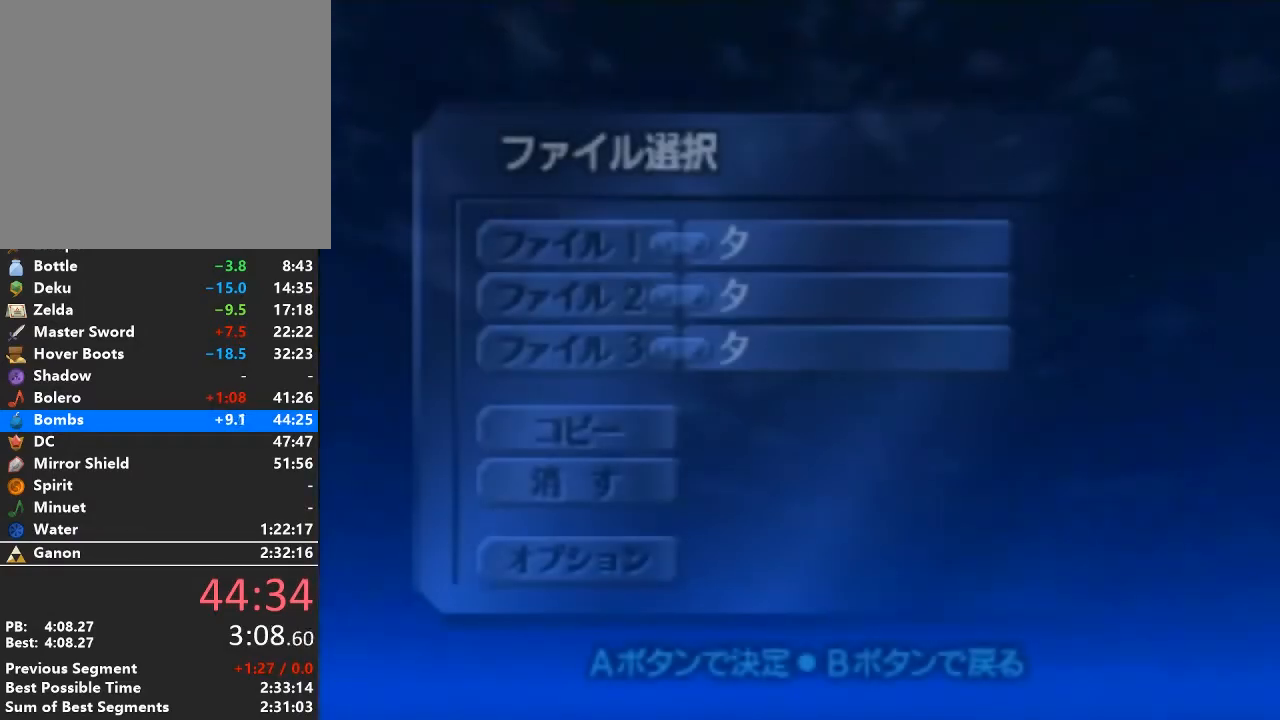
{"buttons": [], "left_stick": "center", "right_stick": "center", "events": [[33, "START", "down"], [67, "A", "down"], [117, "START", "up"], [167, "A", "up"], [167, "START", "down"], [233, "A", "down"], [233, "START", "up"], [267, "A", "up"], [300, "START", "down"], [317, "START", "up"], [350, "A", "down"], [383, "A", "up"], [417, "START", "down"], [467, "A", "down"], [467, "START", "up"], [500, "A", "up"]]}
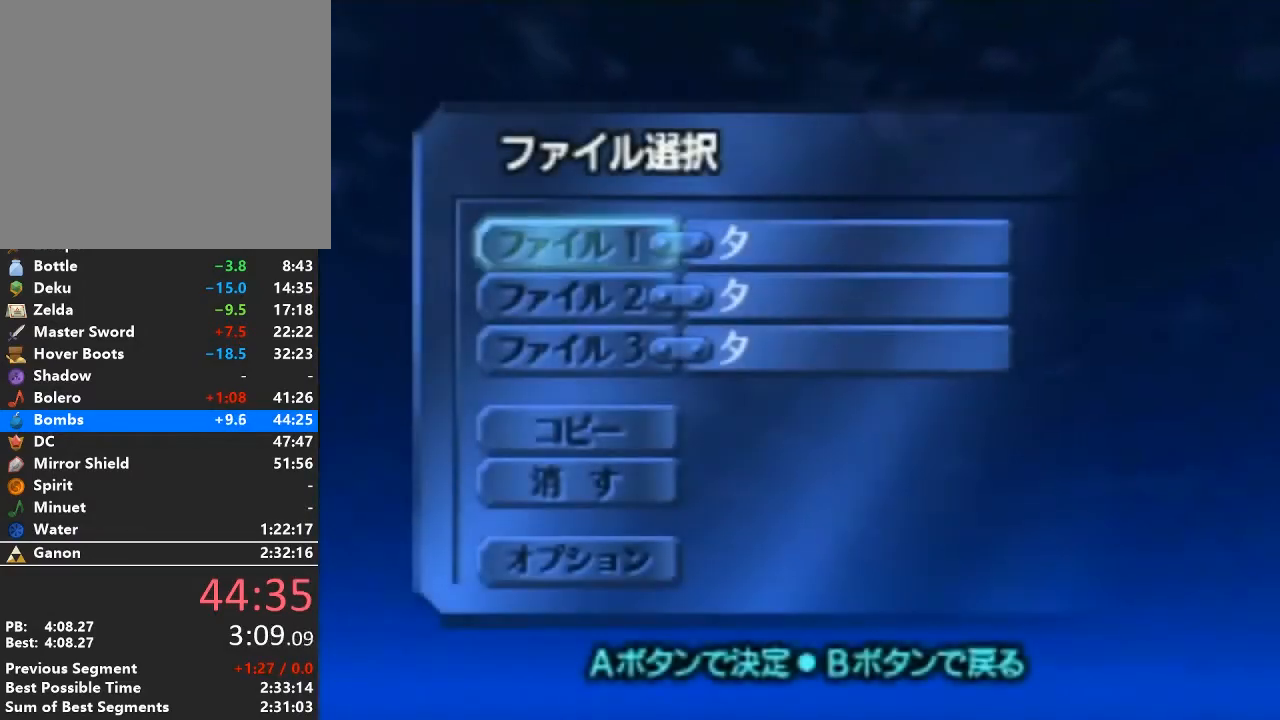
{"buttons": [], "left_stick": "center", "right_stick": "center", "events": [[33, "START", "down"], [67, "A", "down"], [67, "START", "up"], [133, "A", "up"], [167, "START", "down"], [200, "A", "down"], [200, "START", "up"], [250, "A", "up"], [250, "START", "down"], [317, "START", "up"]]}
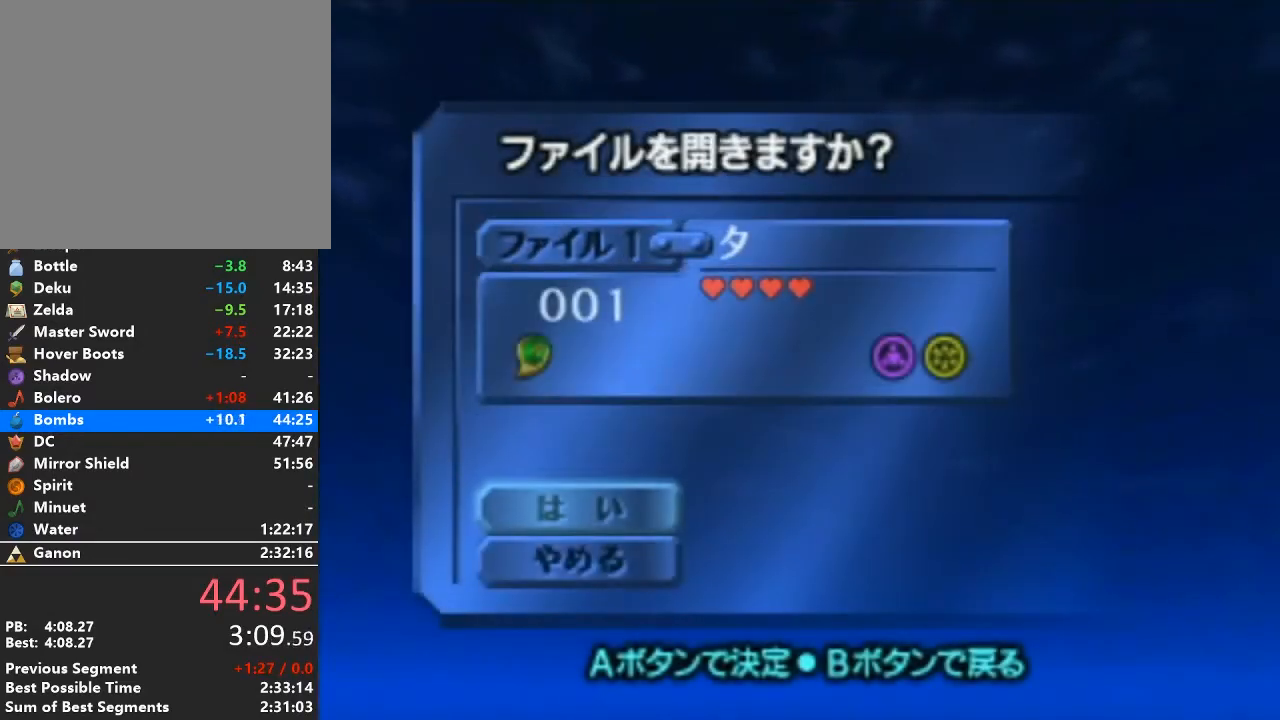
{"buttons": [], "left_stick": "center", "right_stick": "center", "events": [[217, "A", "down"], [283, "A", "up"]]}
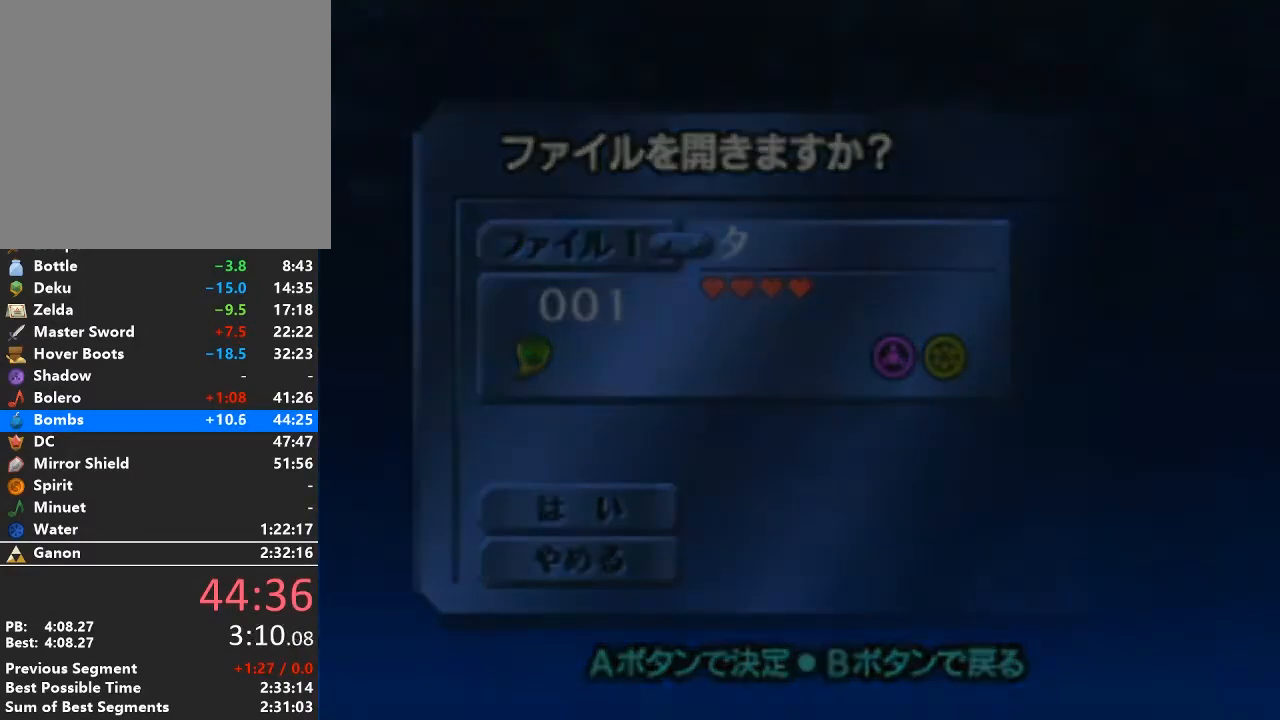
{"buttons": [], "left_stick": "center", "right_stick": "center", "events": []}
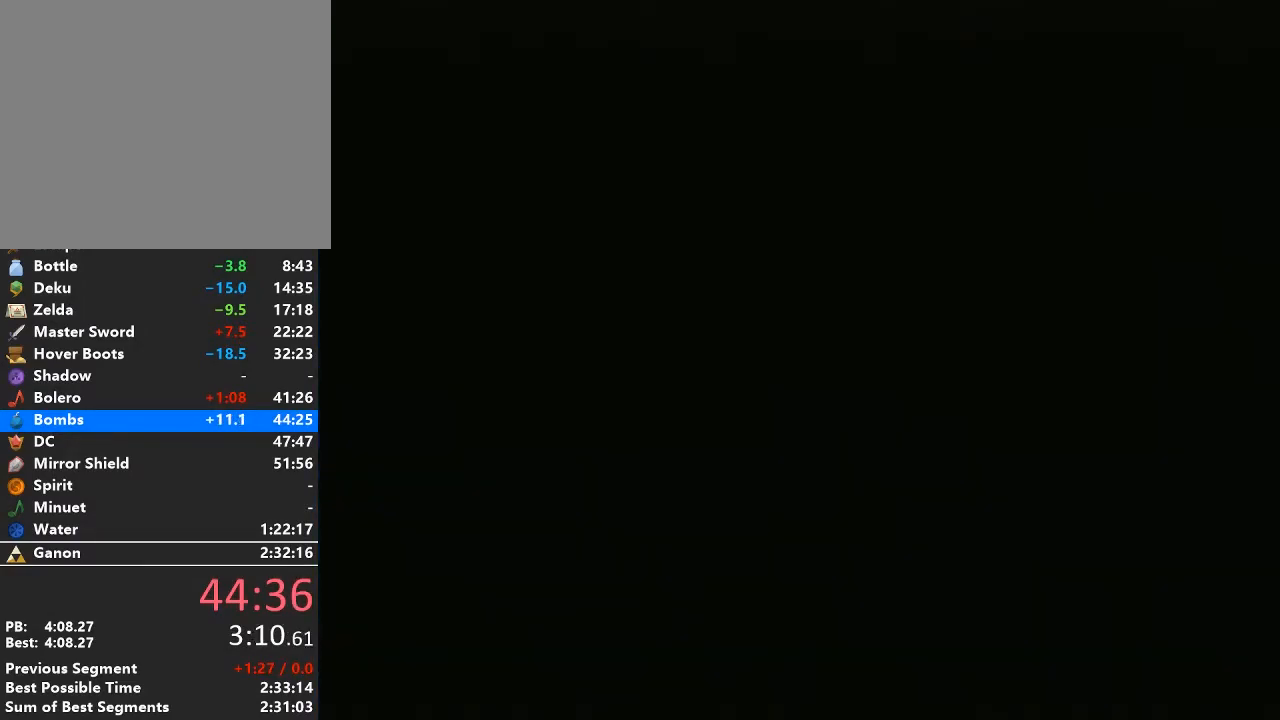
{"buttons": [], "left_stick": "center", "right_stick": "center", "events": []}
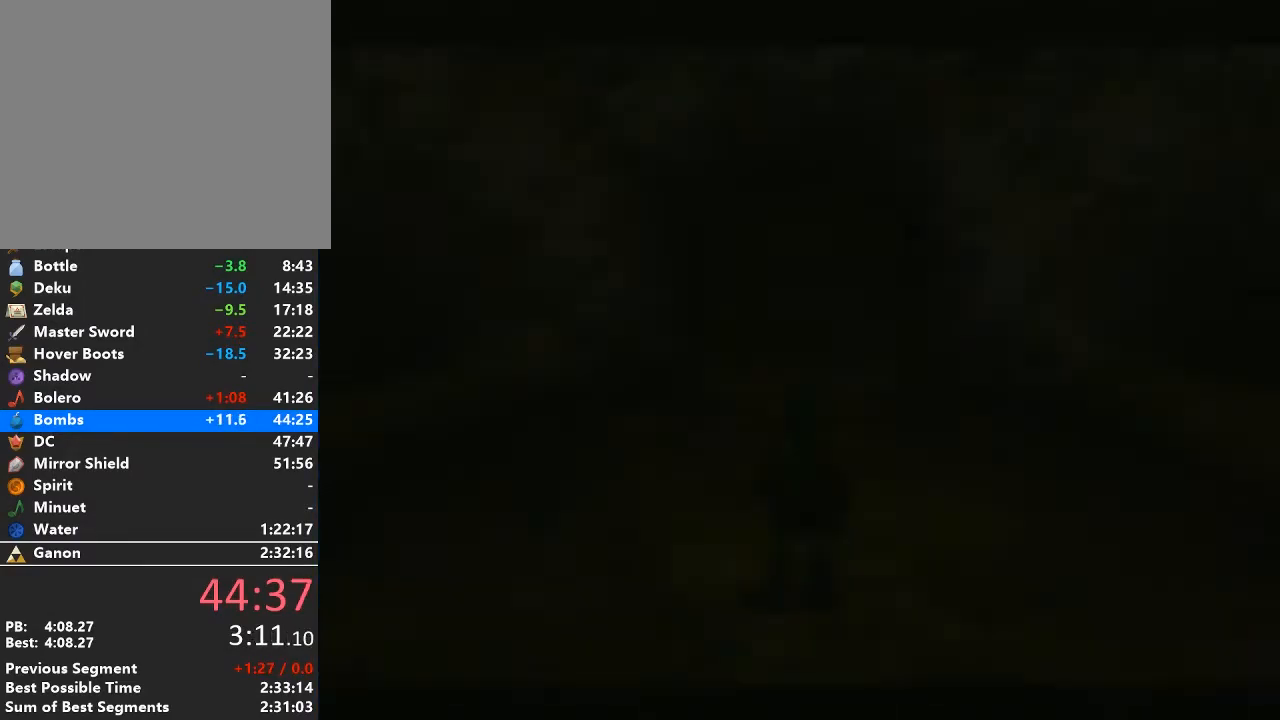
{"buttons": [], "left_stick": "up", "right_stick": "center", "events": [[117, "left_stick", "up"]]}
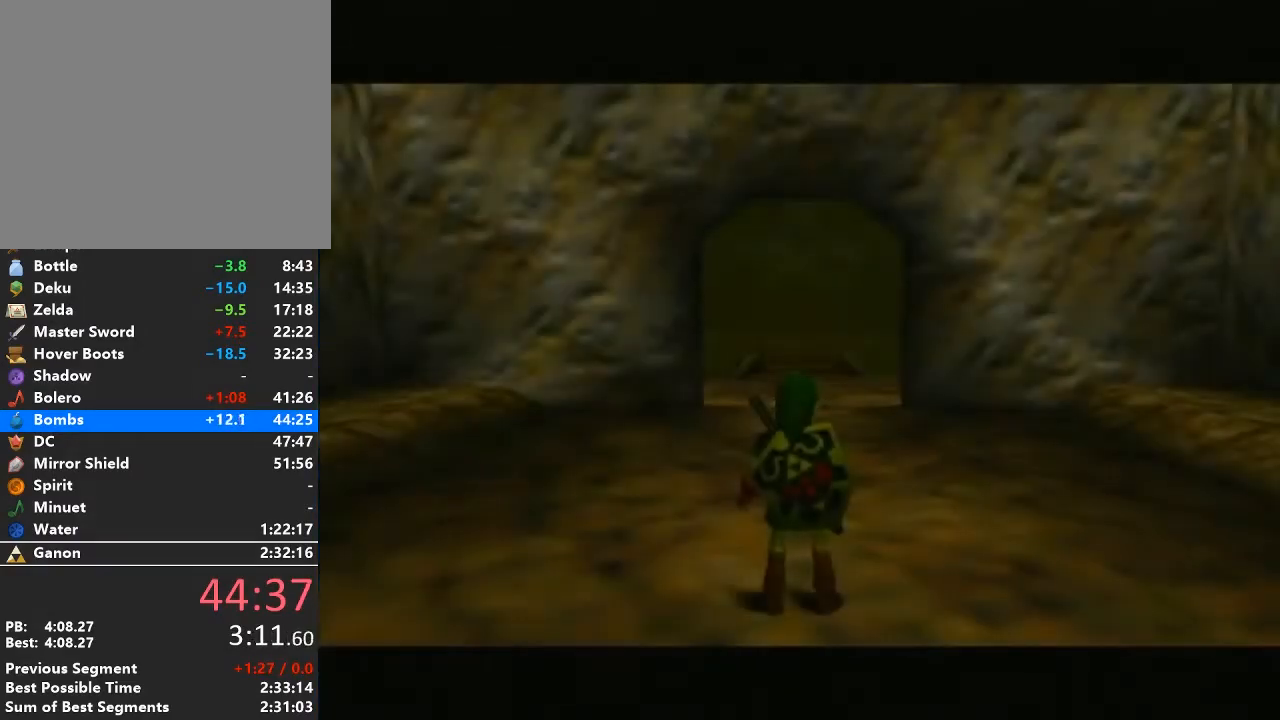
{"buttons": ["A"], "left_stick": "up", "right_stick": "center", "events": [[500, "A", "down"]]}
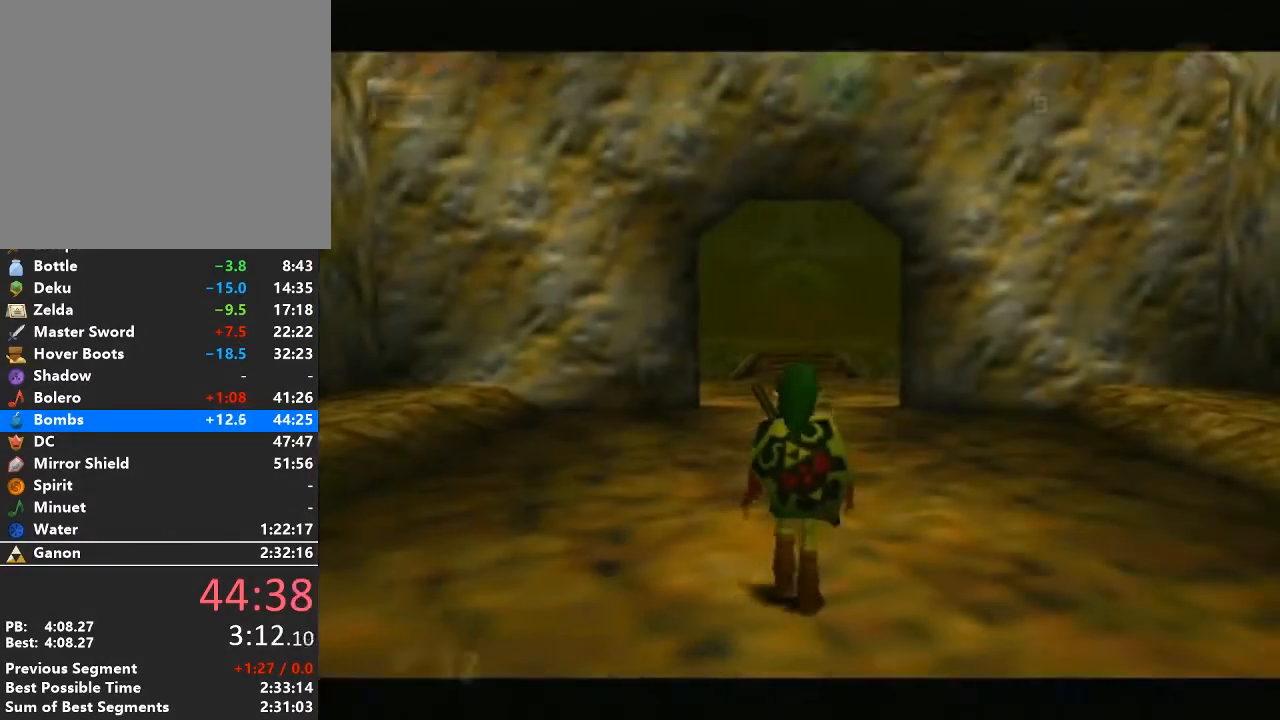
{"buttons": [], "left_stick": "up", "right_stick": "center", "events": [[217, "A", "up"]]}
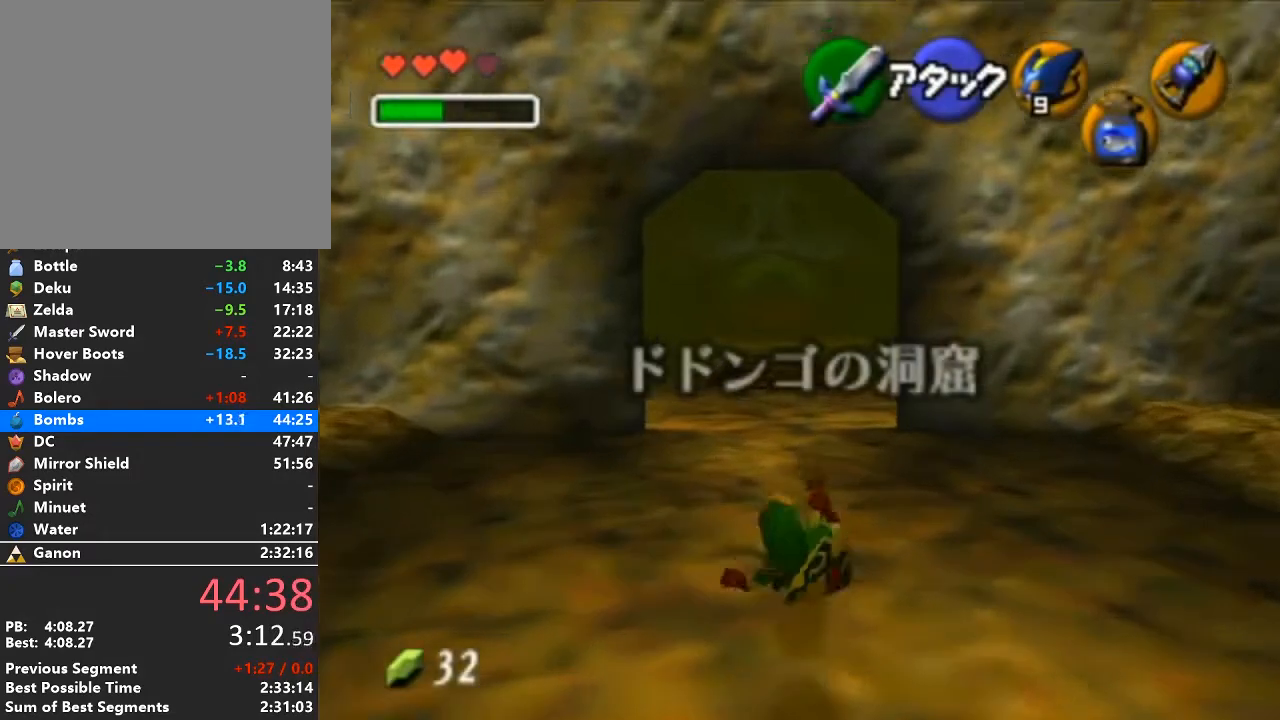
{"buttons": ["A"], "left_stick": "up", "right_stick": "center", "events": [[267, "A", "down"]]}
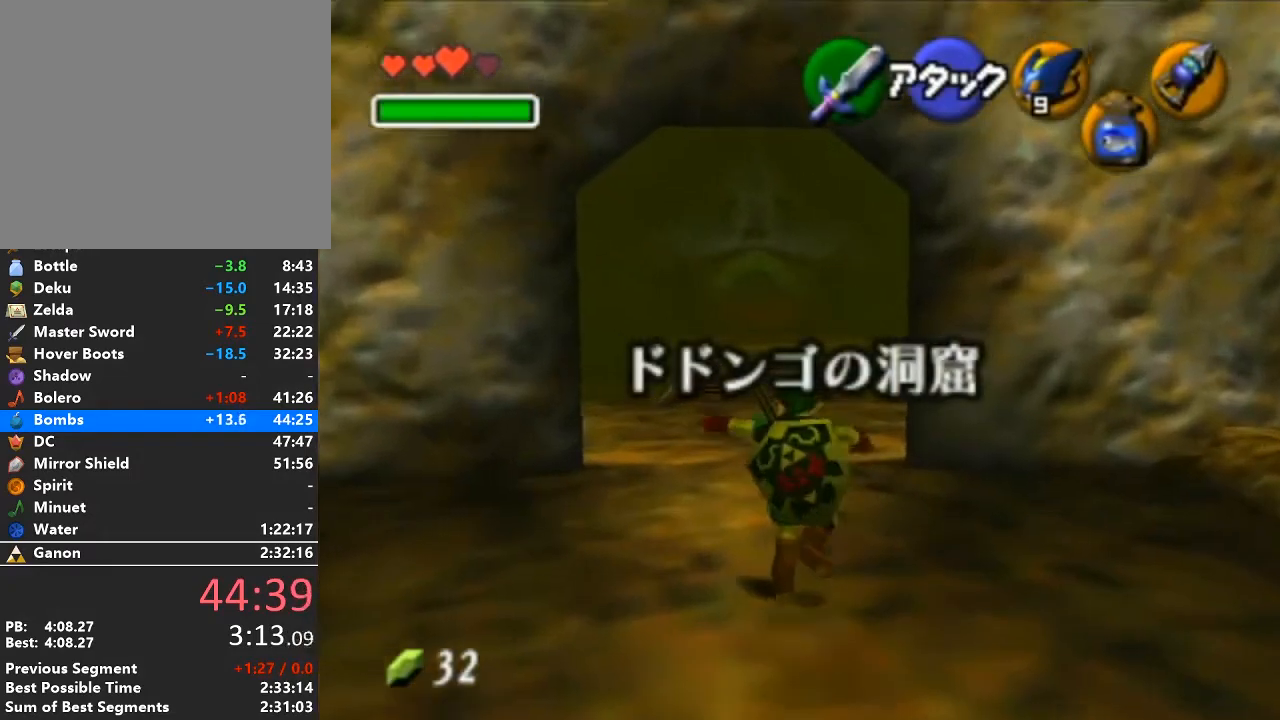
{"buttons": ["A"], "left_stick": "up", "right_stick": "center", "events": [[17, "A", "up"], [500, "A", "down"]]}
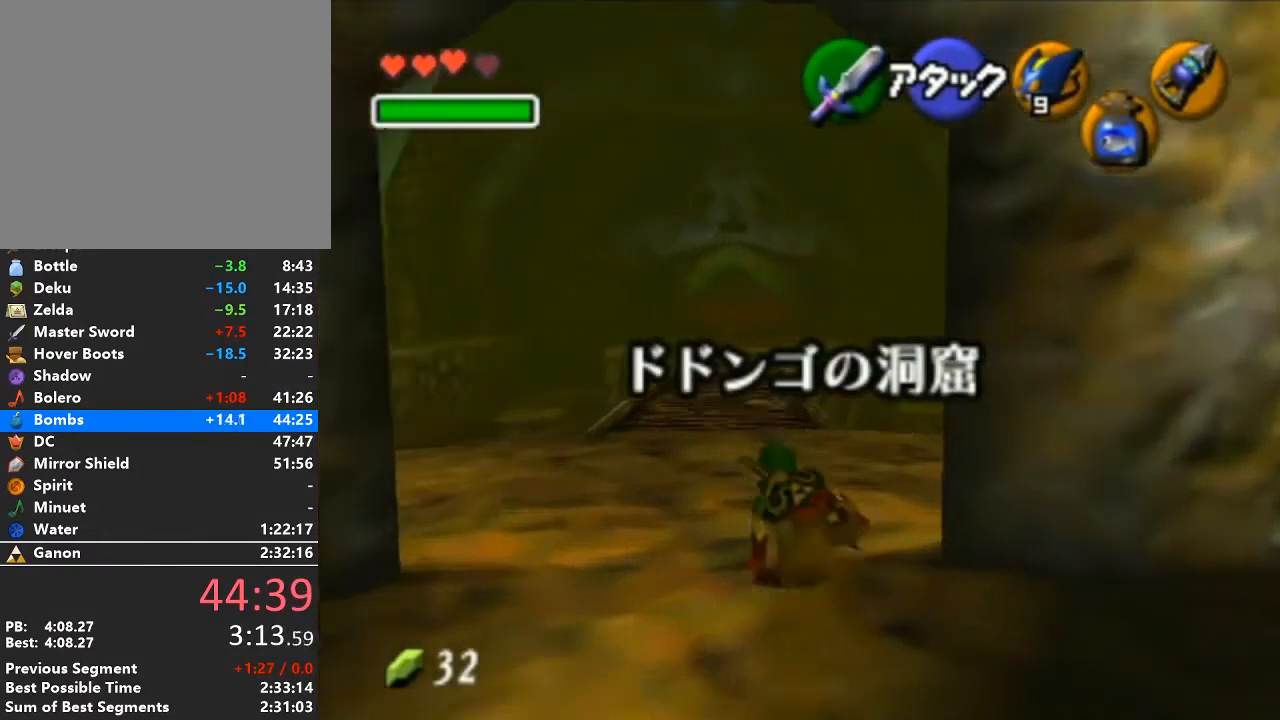
{"buttons": [], "left_stick": "up", "right_stick": "center", "events": [[233, "A", "up"]]}
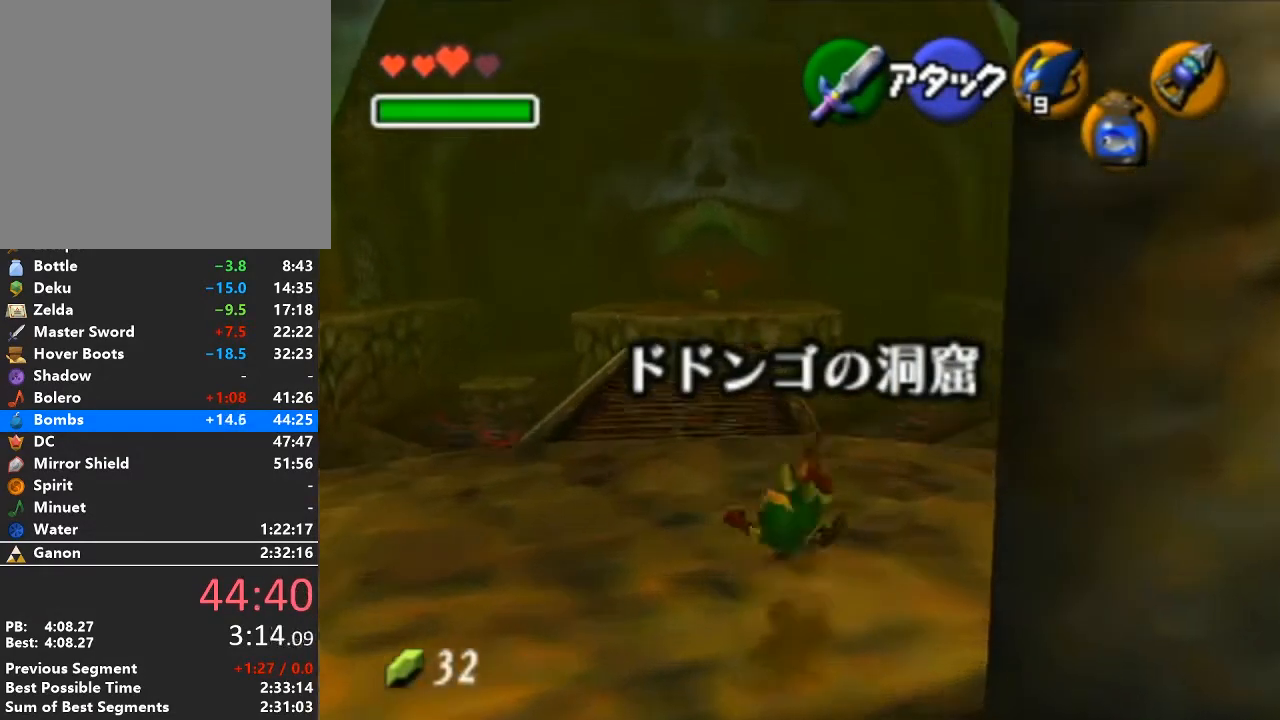
{"buttons": [], "left_stick": "up", "right_stick": "center", "events": [[250, "A", "down"], [483, "A", "up"]]}
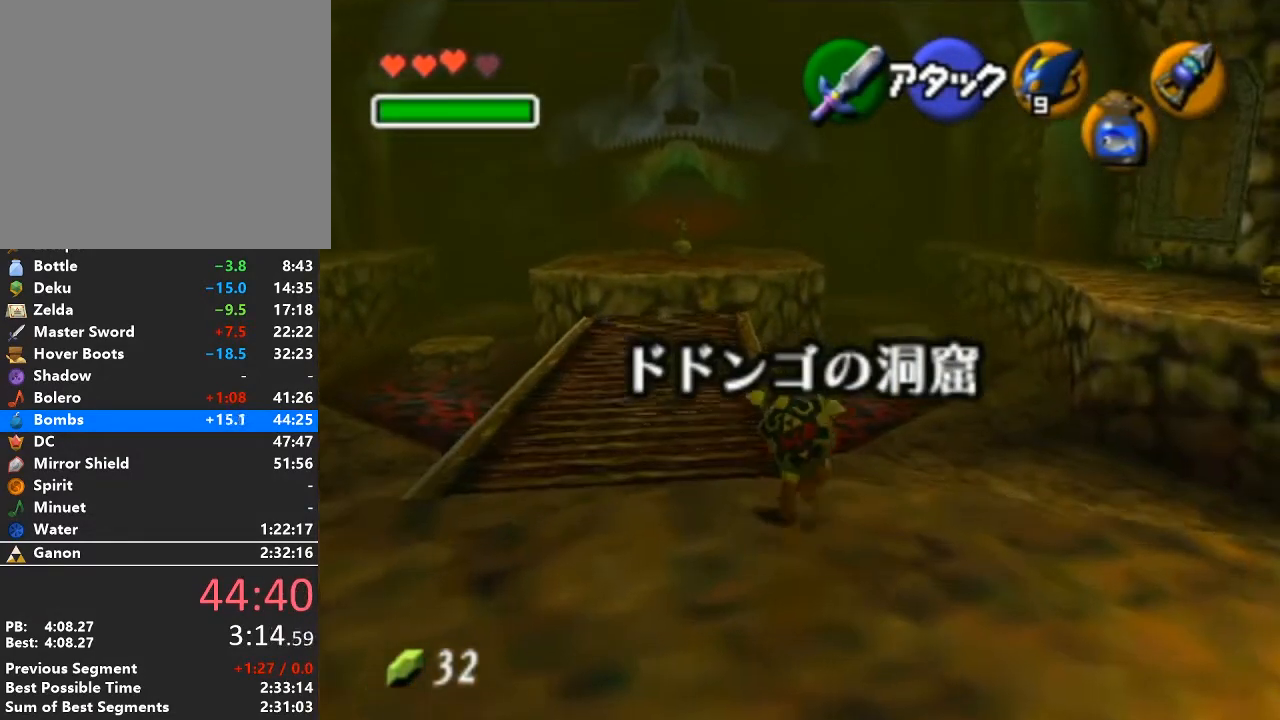
{"buttons": ["A"], "left_stick": "up", "right_stick": "center", "events": [[483, "A", "down"]]}
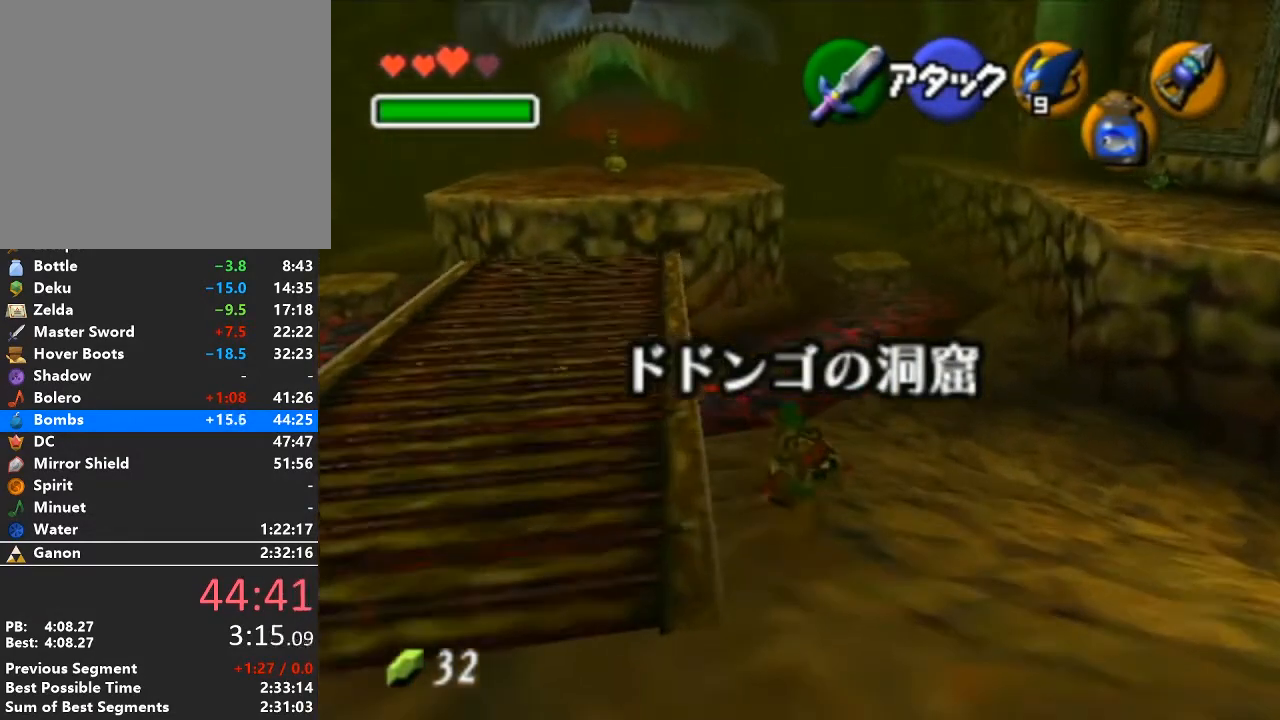
{"buttons": [], "left_stick": "up", "right_stick": "center", "events": [[267, "A", "up"]]}
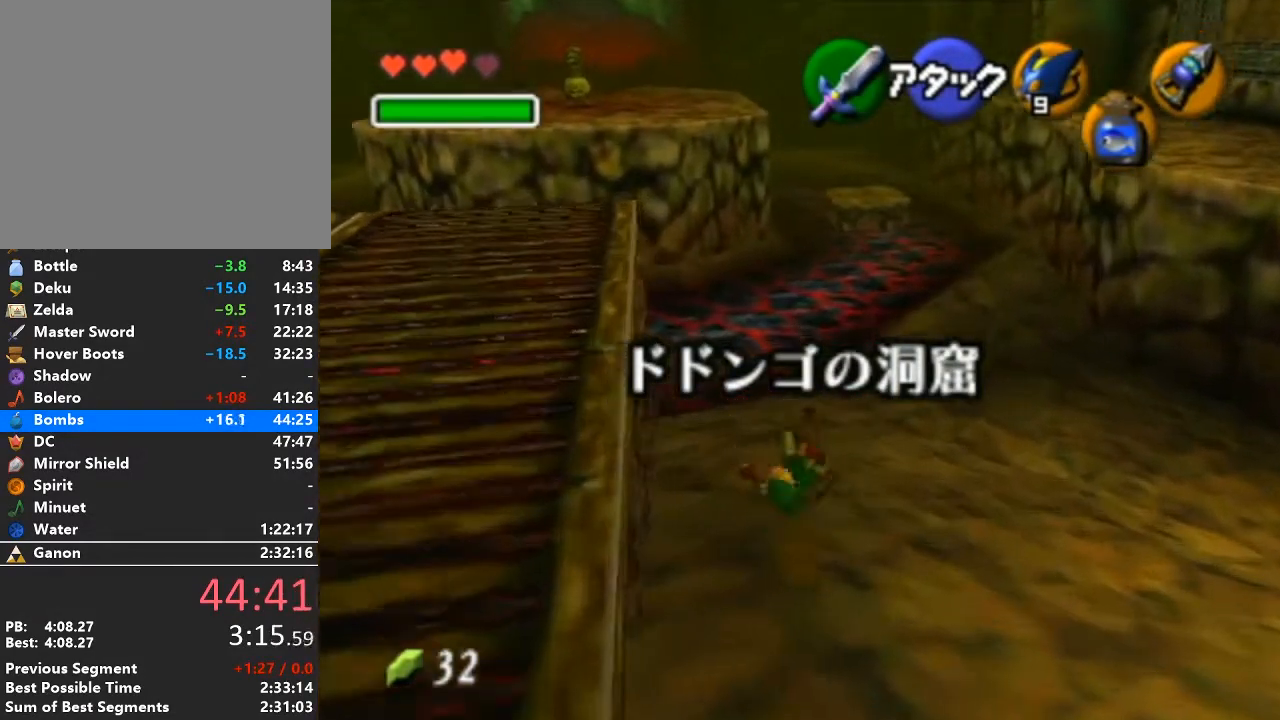
{"buttons": [], "left_stick": "up", "right_stick": "center", "events": []}
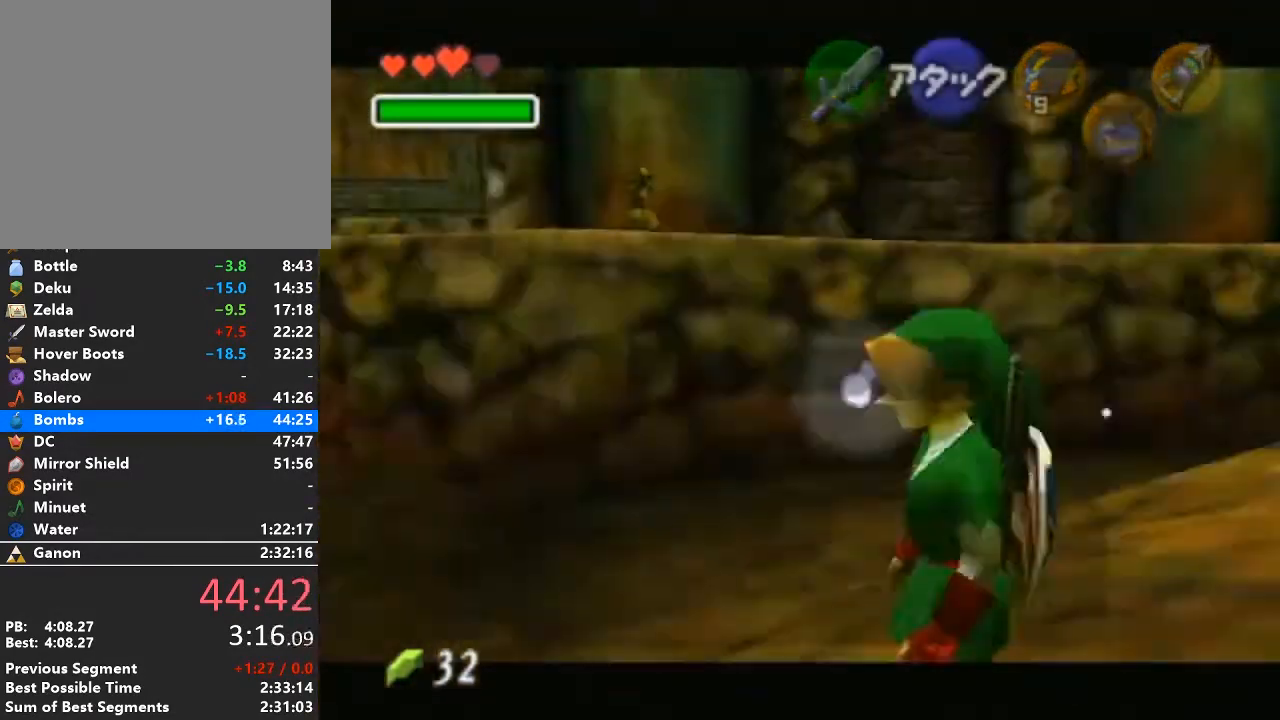
{"buttons": ["A", "B"], "left_stick": "center", "right_stick": "center", "events": [[83, "A", "down"], [83, "B", "down"], [117, "left_stick", "center"], [150, "A", "up"], [150, "B", "up"], [233, "A", "down"], [233, "B", "down"], [333, "A", "up"], [333, "B", "up"], [400, "A", "down"], [433, "B", "down"]]}
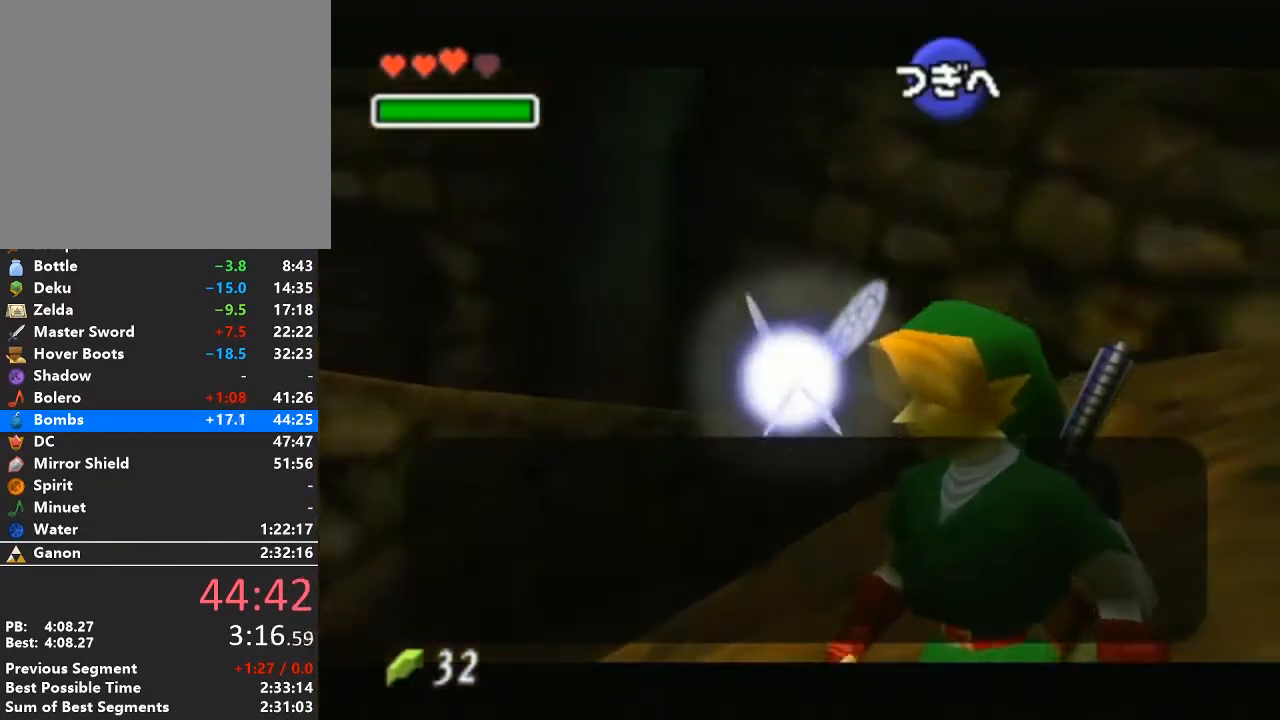
{"buttons": [], "left_stick": "center", "right_stick": "center", "events": [[17, "A", "up"], [17, "B", "up"], [117, "A", "down"], [117, "B", "down"], [217, "B", "up"], [233, "A", "up"], [300, "A", "down"], [300, "B", "down"], [433, "A", "up"], [433, "B", "up"]]}